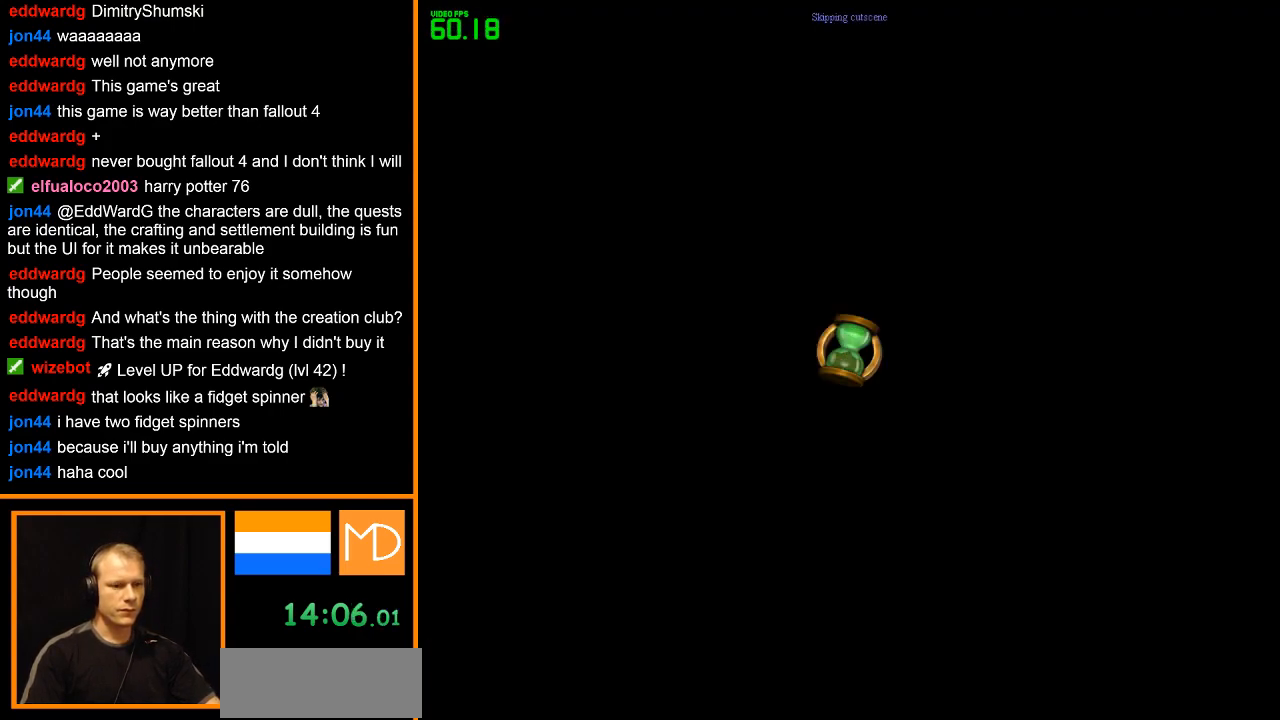
Gameplay with keyboard and mouse; each line is a JSON object with the keys and mouse buttons held at the frame after it. "events" lists presses ("down") and releases ("up") of "1", "2", "3", "4", "5", "6", "7", "8", "a", "alt", "b", "c", "caps_lock", "ctrl", "d", "down", "e", "escape", "f", "f1", "f2", "f3", "f4", "f5", "f6", "f7", "f8", "g", "h", "left", "q", "r", "return", "right", "s", "shift", "space", "super", "t", "tab", "u", "up", "v", "w", "x", "y", "z", "mouse_left", "mouse_wheel", "mouse_right" and "mouse_mb4" between this image and that frame as [ms after this image, input, new state], when the widget could be followed in between. "mouse_left", "mouse_wheel", "mouse_right", "mouse_mb4" = the "left", "wheel", "right", "mb4" buttons of the "mouse" list. No other keys are recorded. "wheel" means that the mouse wheel is clicked or scrolled. Mouse movement is not recorded.
{"keys": ["w"], "mouse": ["right"], "events": []}
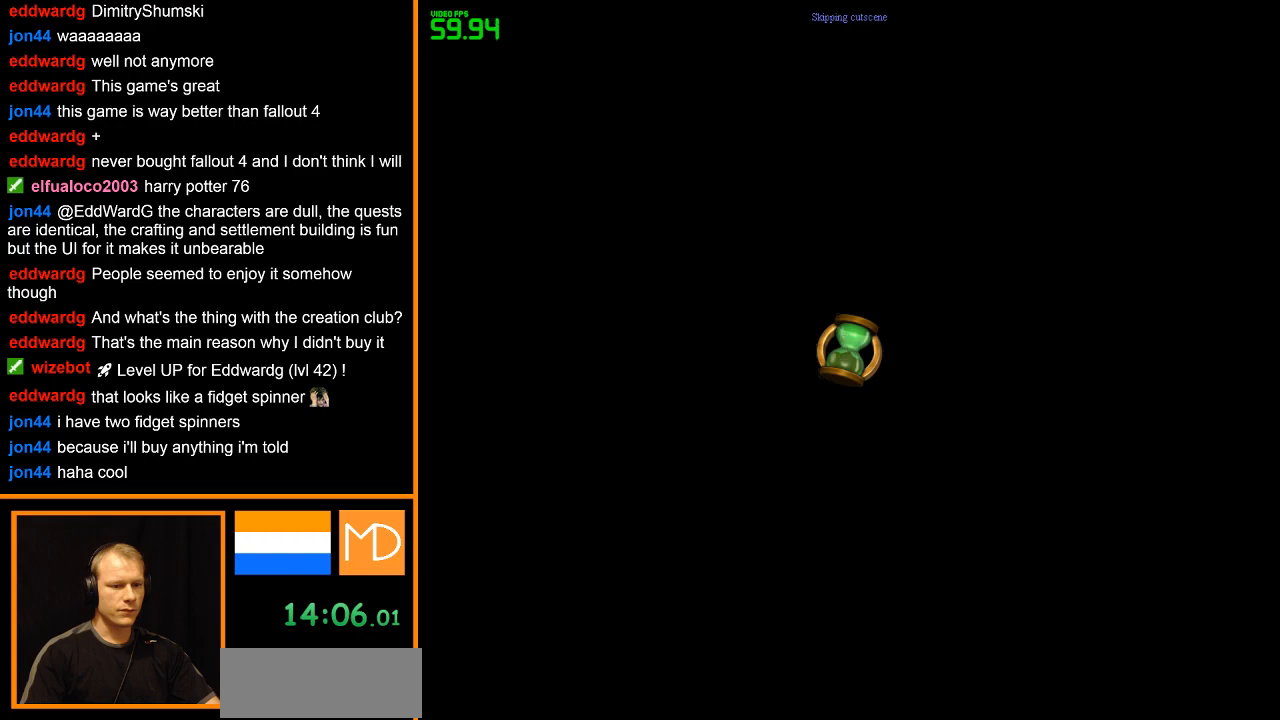
{"keys": ["w"], "mouse": ["right"], "events": []}
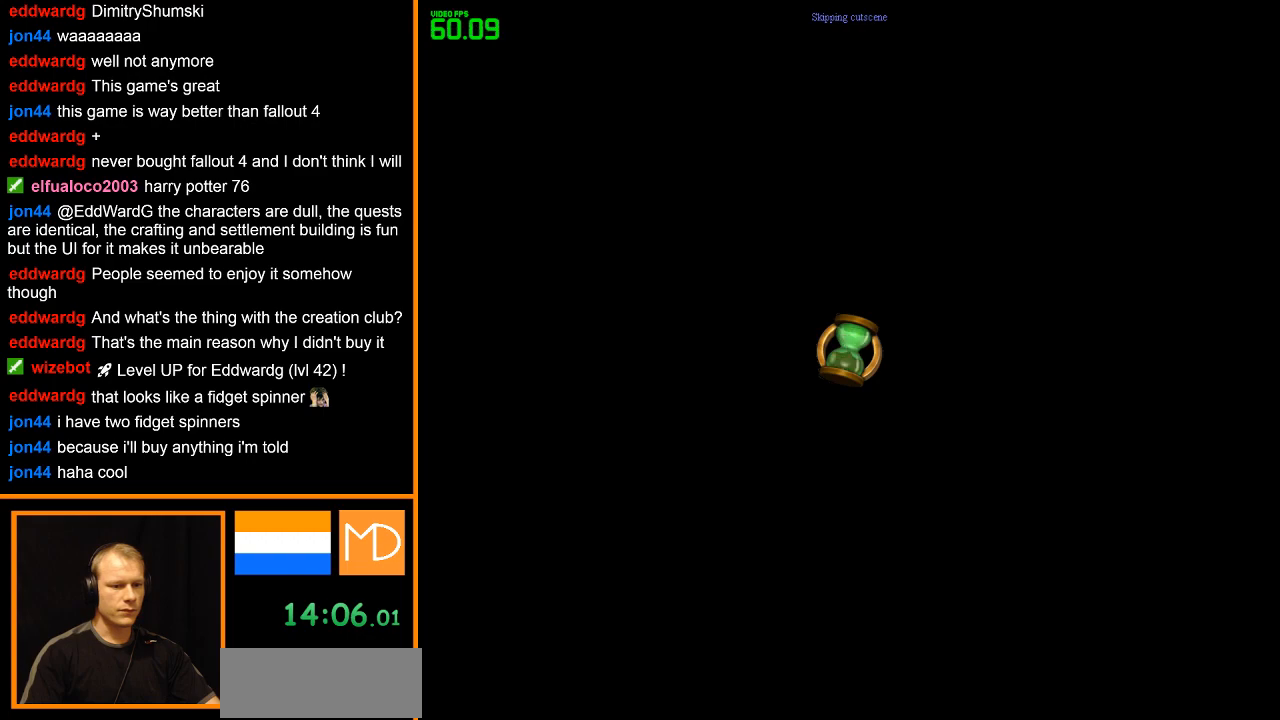
{"keys": ["w"], "mouse": ["right"], "events": []}
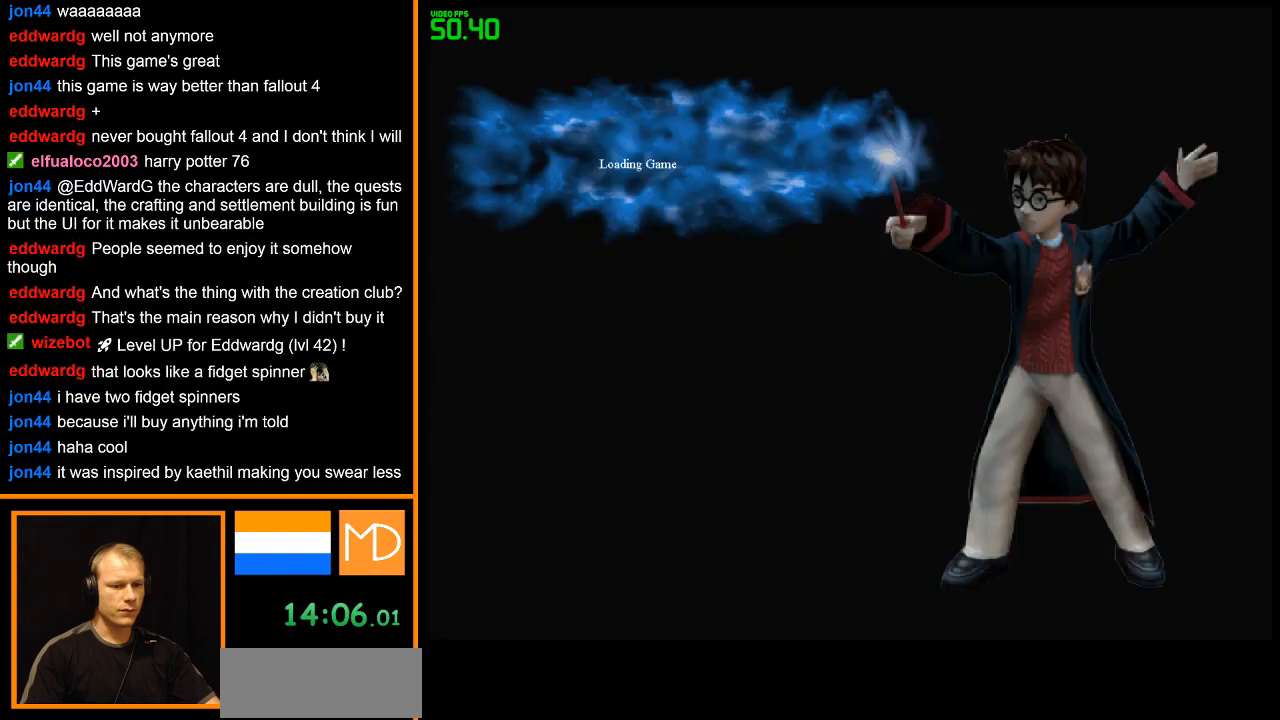
{"keys": ["w"], "mouse": ["right"], "events": []}
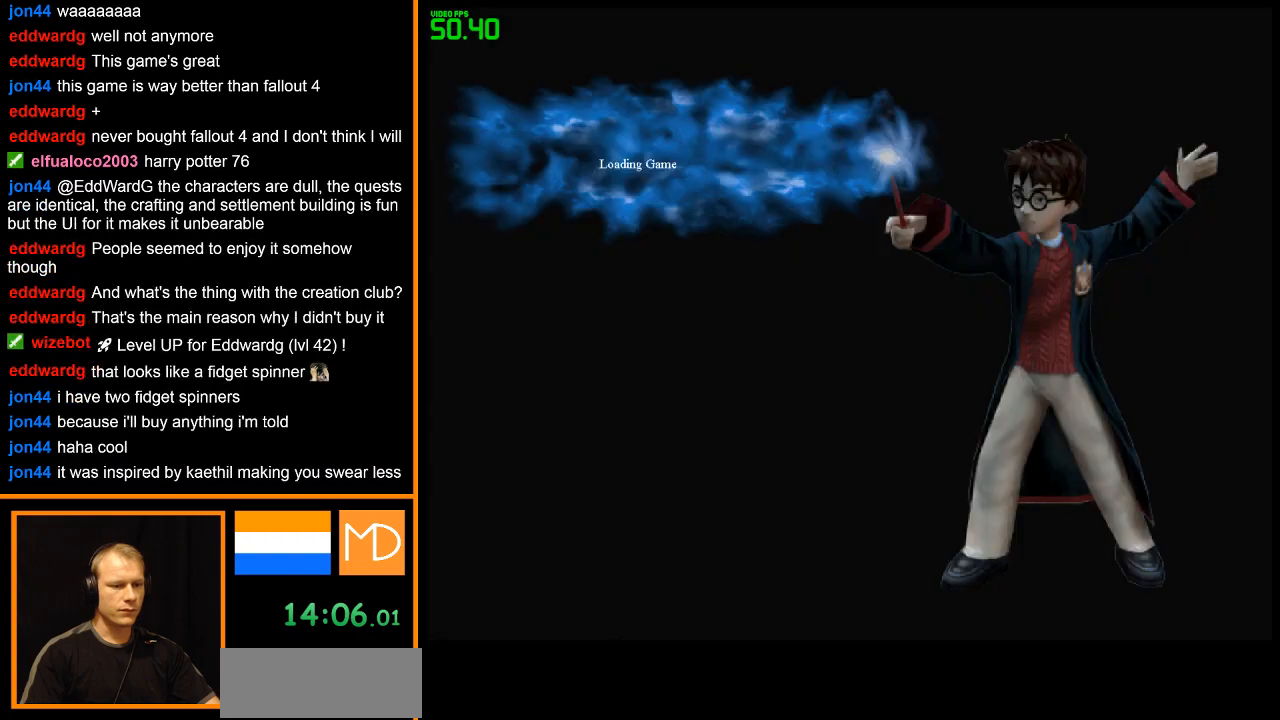
{"keys": ["w"], "mouse": ["right"], "events": []}
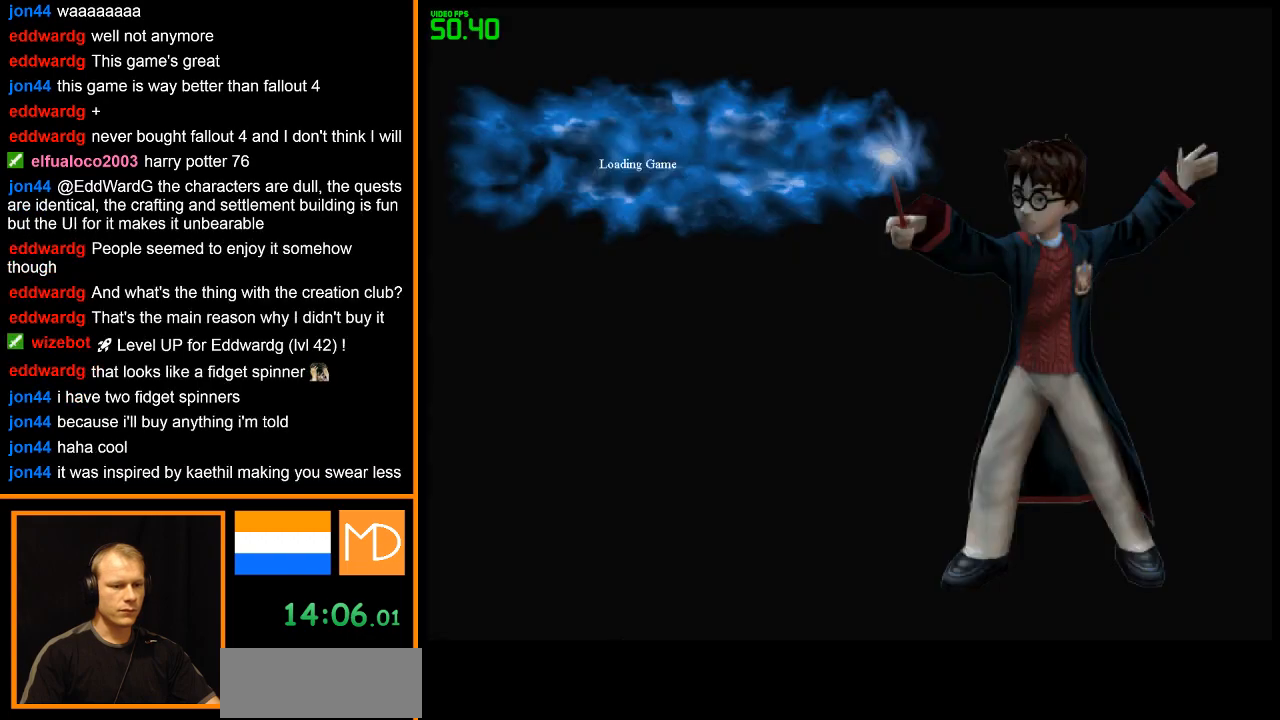
{"keys": ["w"], "mouse": ["right"], "events": []}
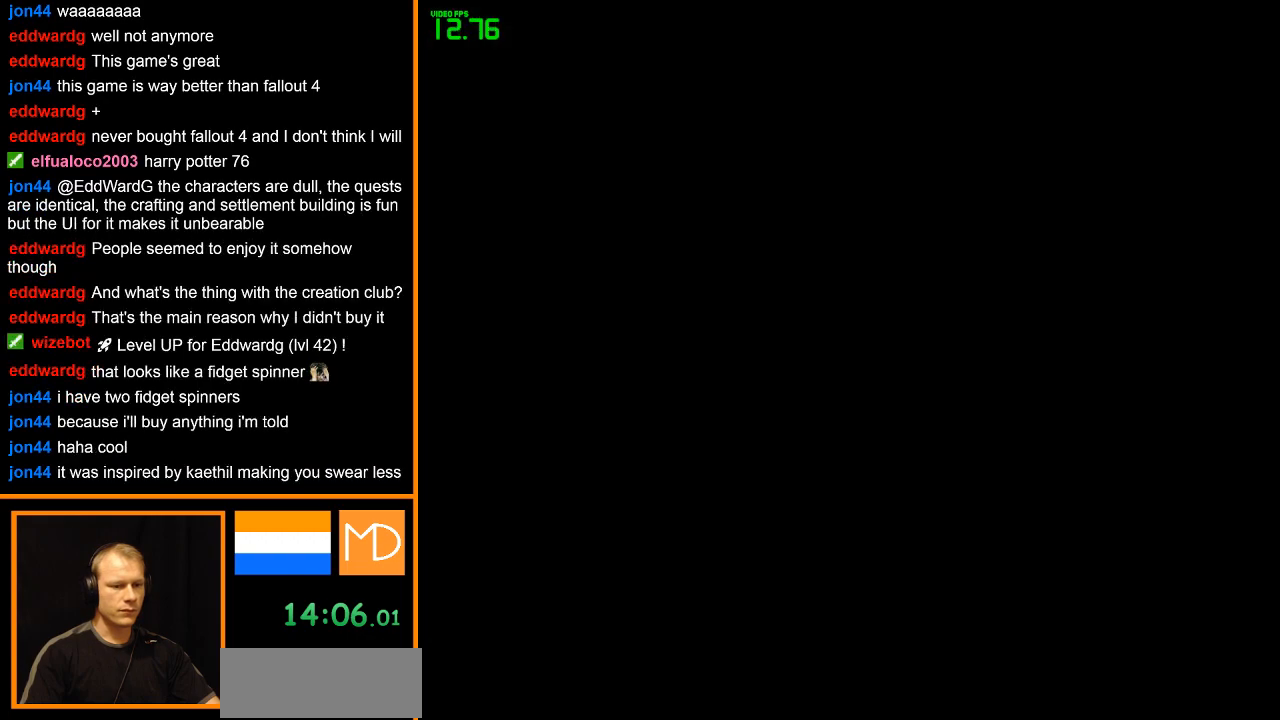
{"keys": ["w"], "mouse": ["right"], "events": []}
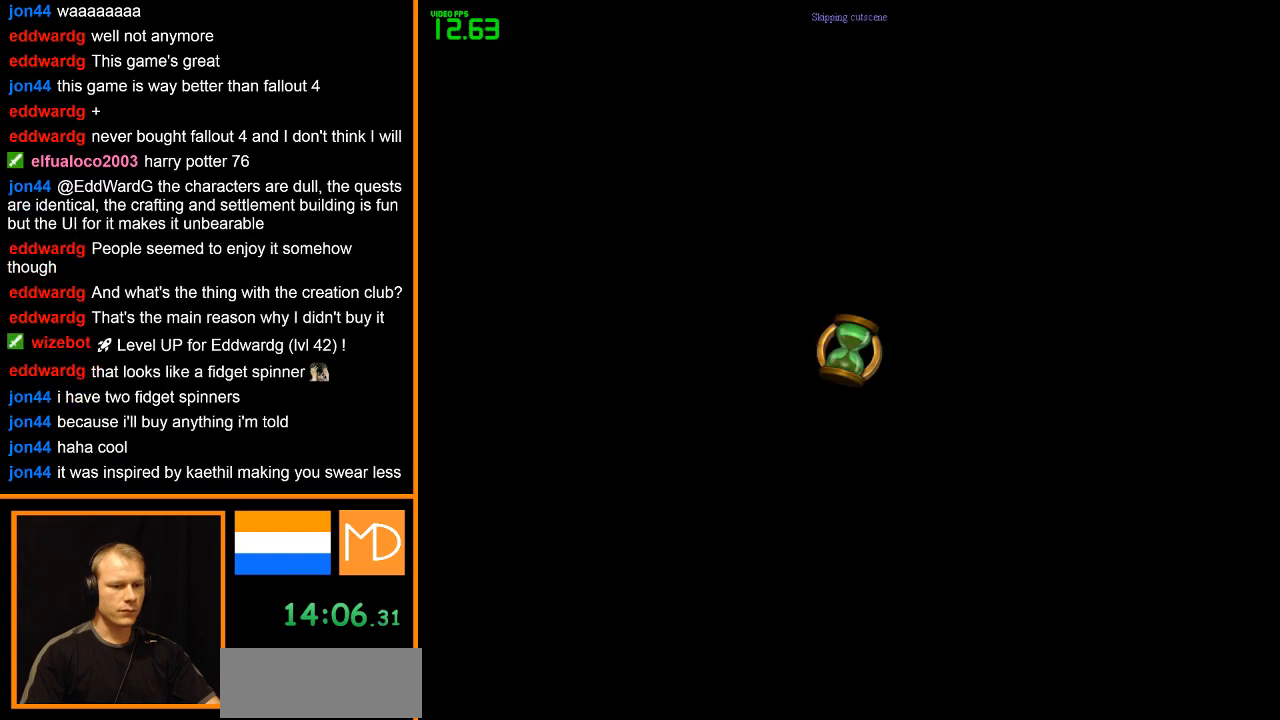
{"keys": ["w"], "mouse": ["right"], "events": []}
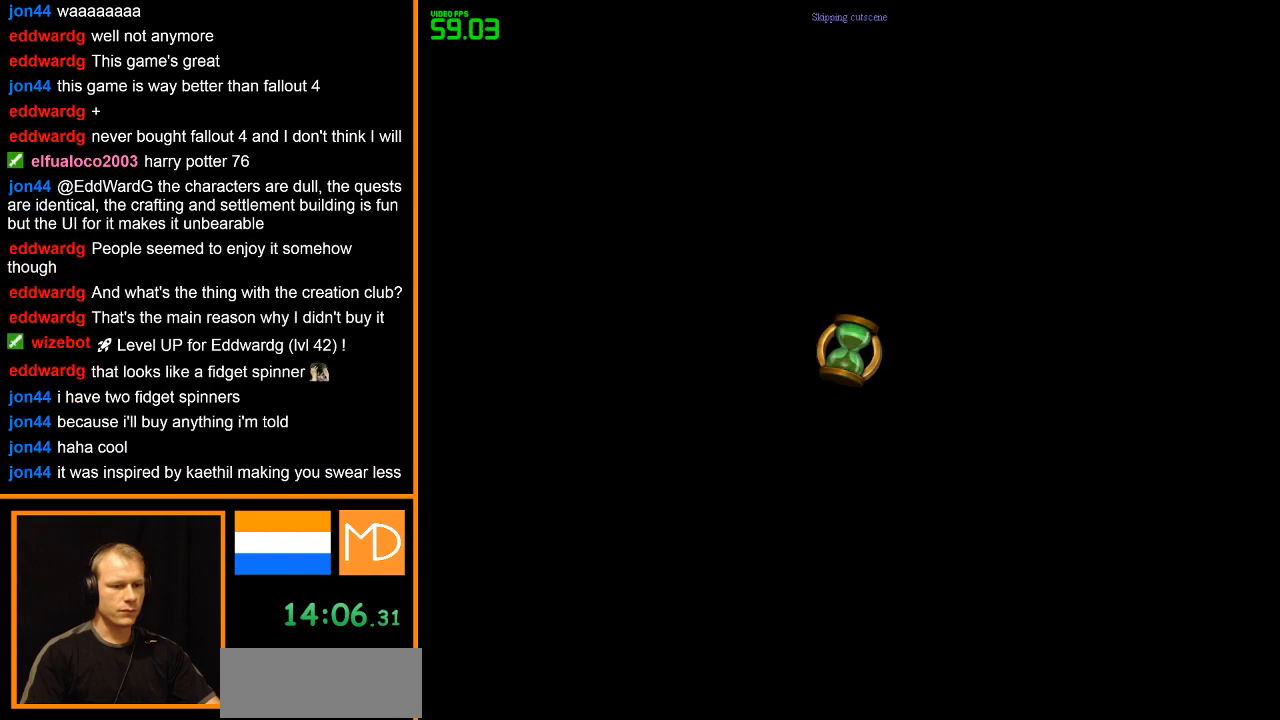
{"keys": ["w"], "mouse": ["right"], "events": []}
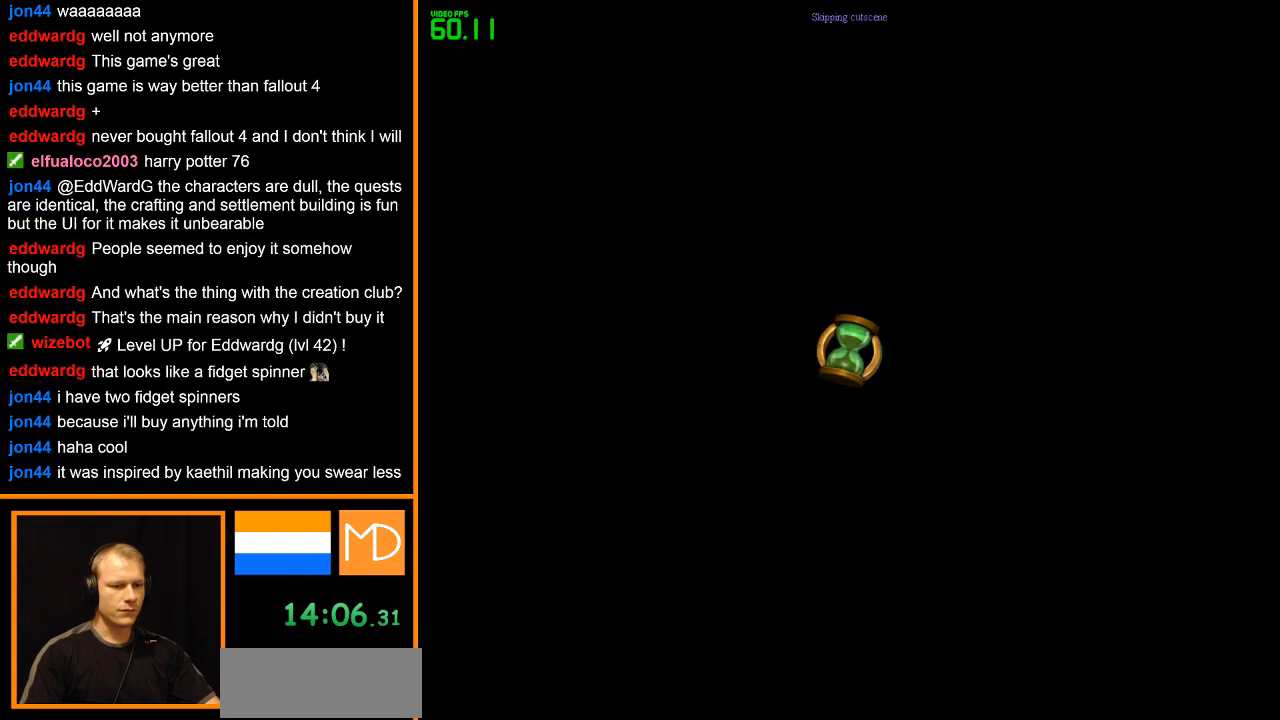
{"keys": ["w"], "mouse": ["right"], "events": []}
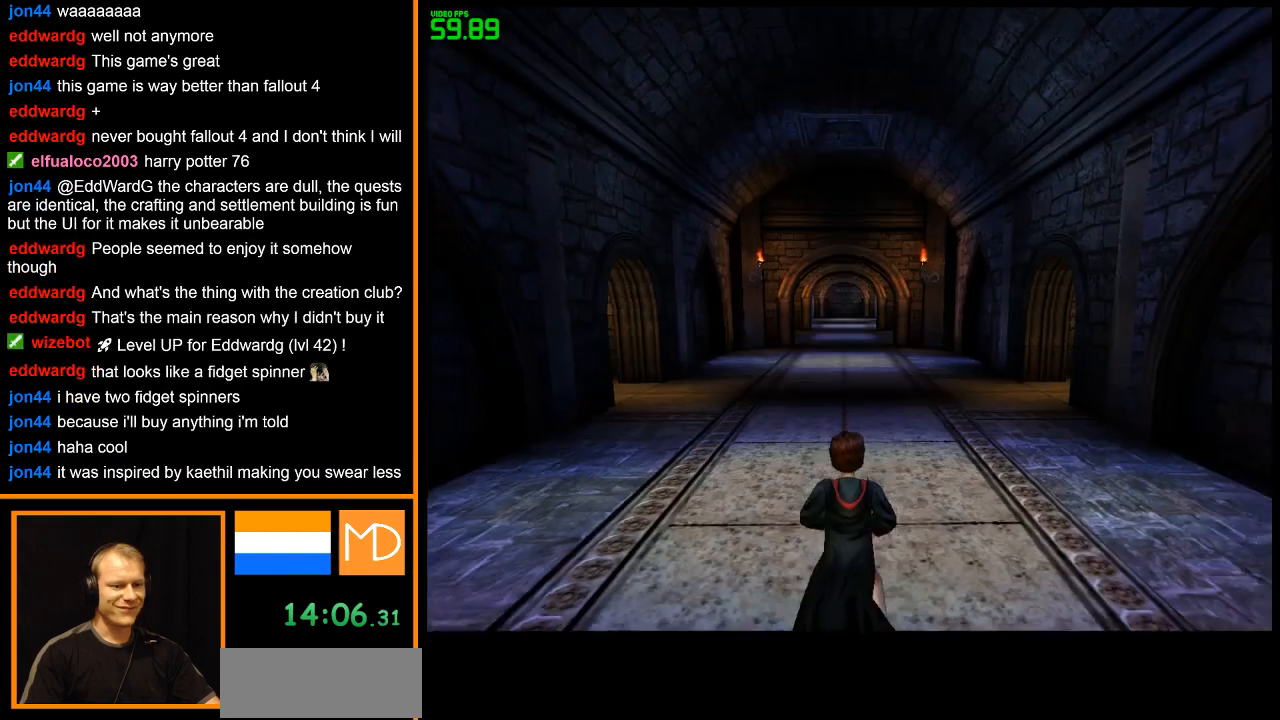
{"keys": ["w"], "mouse": ["right"], "events": []}
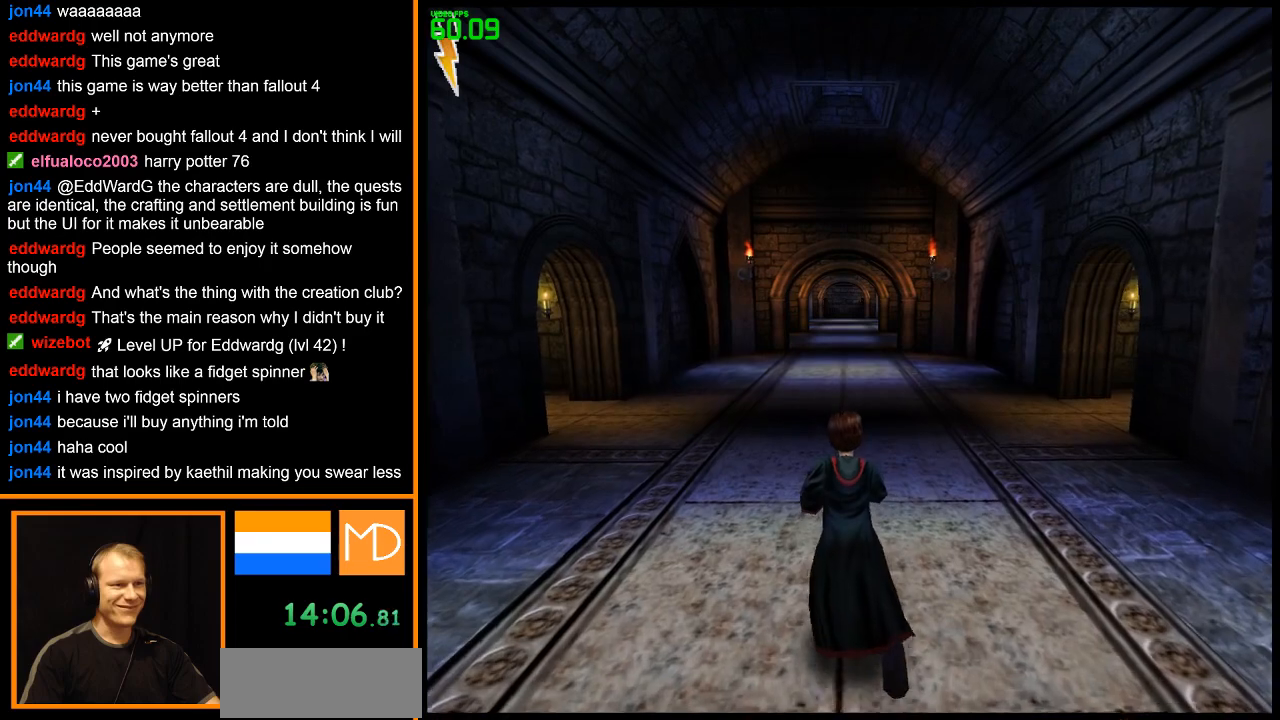
{"keys": ["w"], "mouse": ["right"], "events": []}
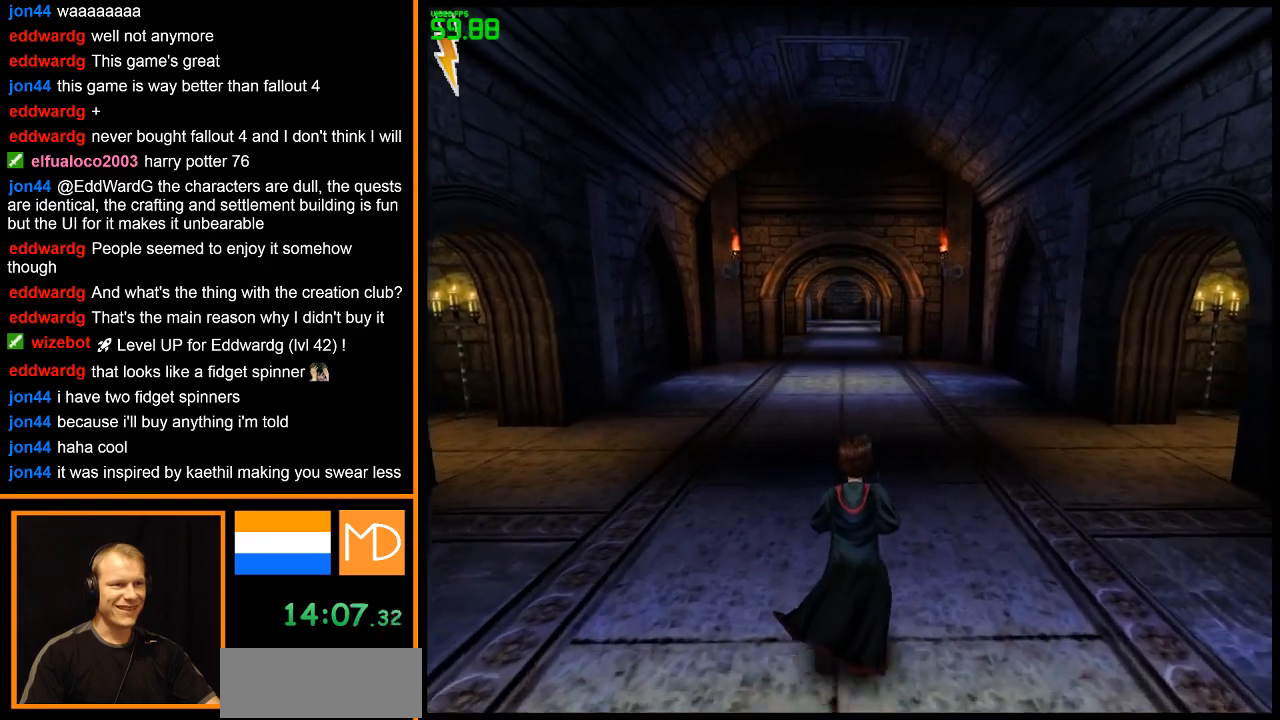
{"keys": ["w"], "mouse": ["right"], "events": [[33, "a", "down"], [184, "a", "up"]]}
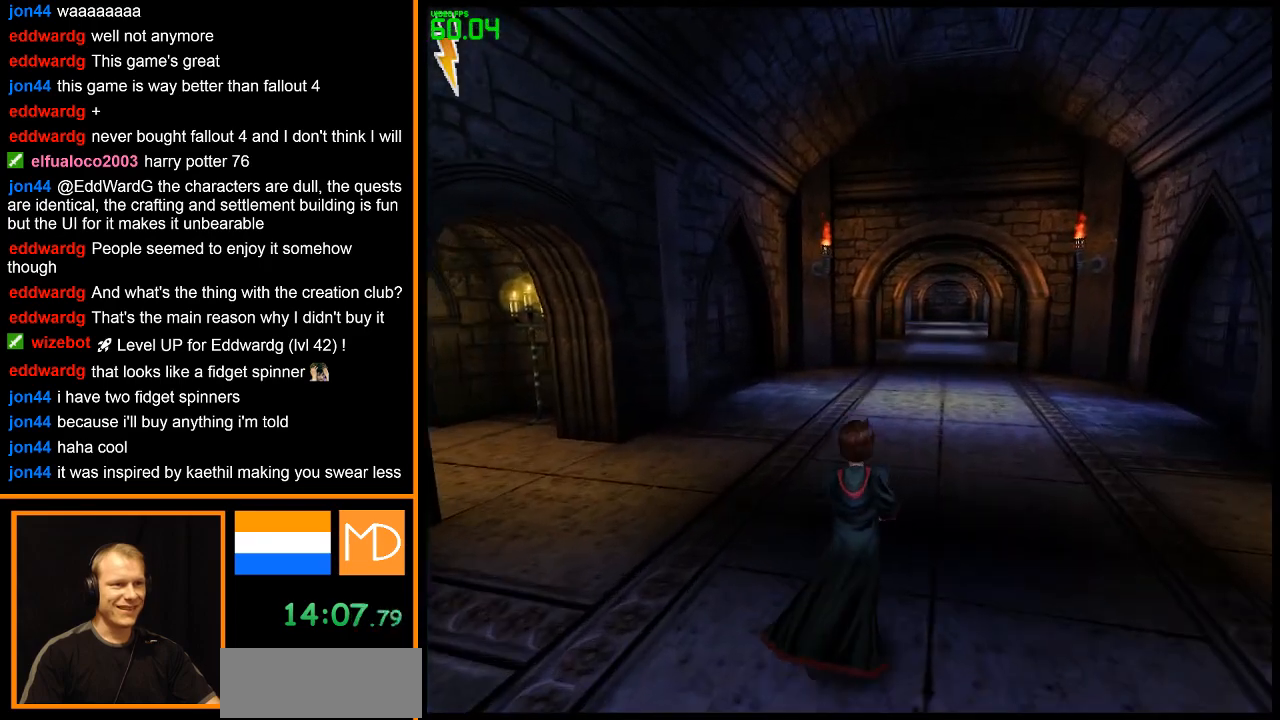
{"keys": ["d", "w"], "mouse": ["right"], "events": [[433, "d", "down"]]}
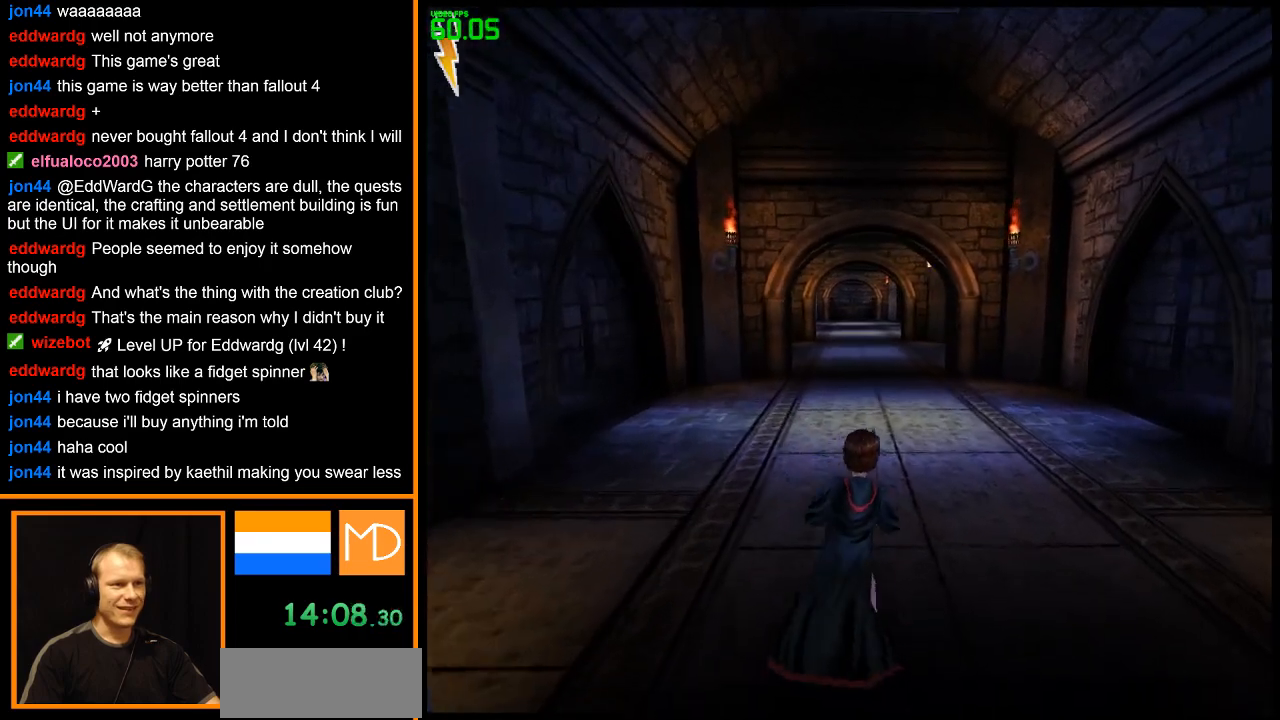
{"keys": ["w"], "mouse": ["right"], "events": [[17, "d", "up"]]}
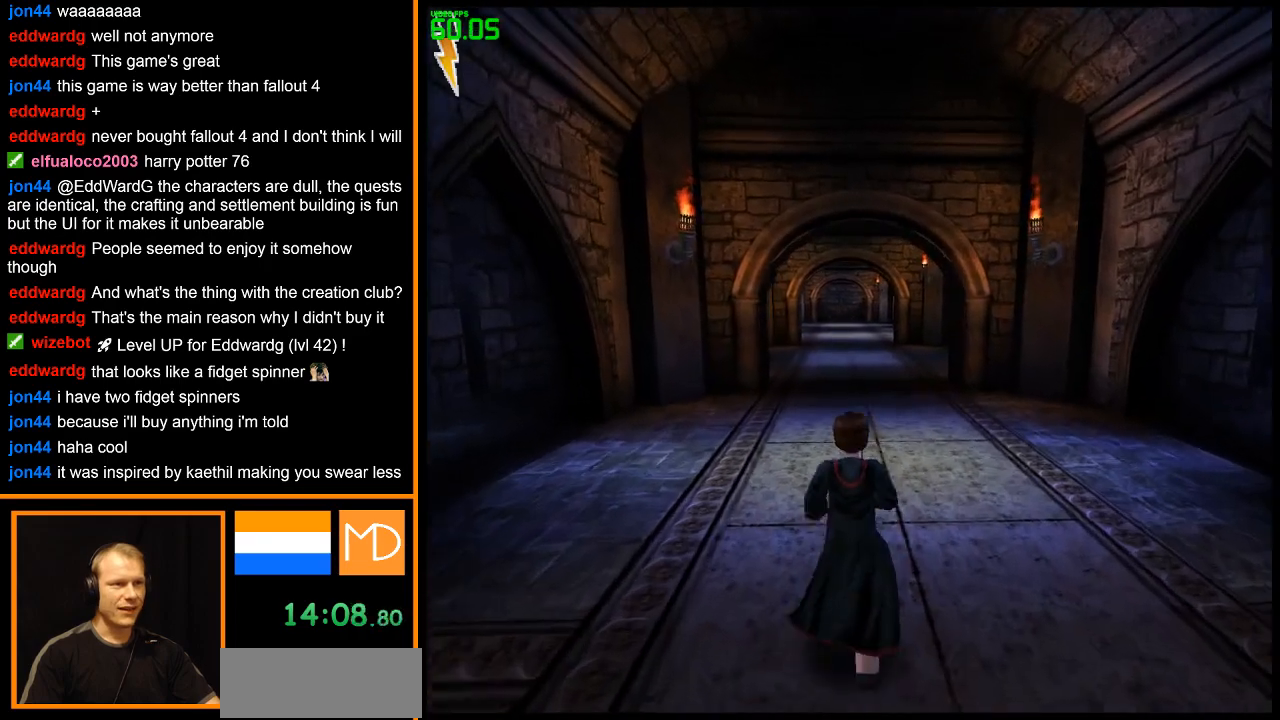
{"keys": ["w"], "mouse": ["right"], "events": []}
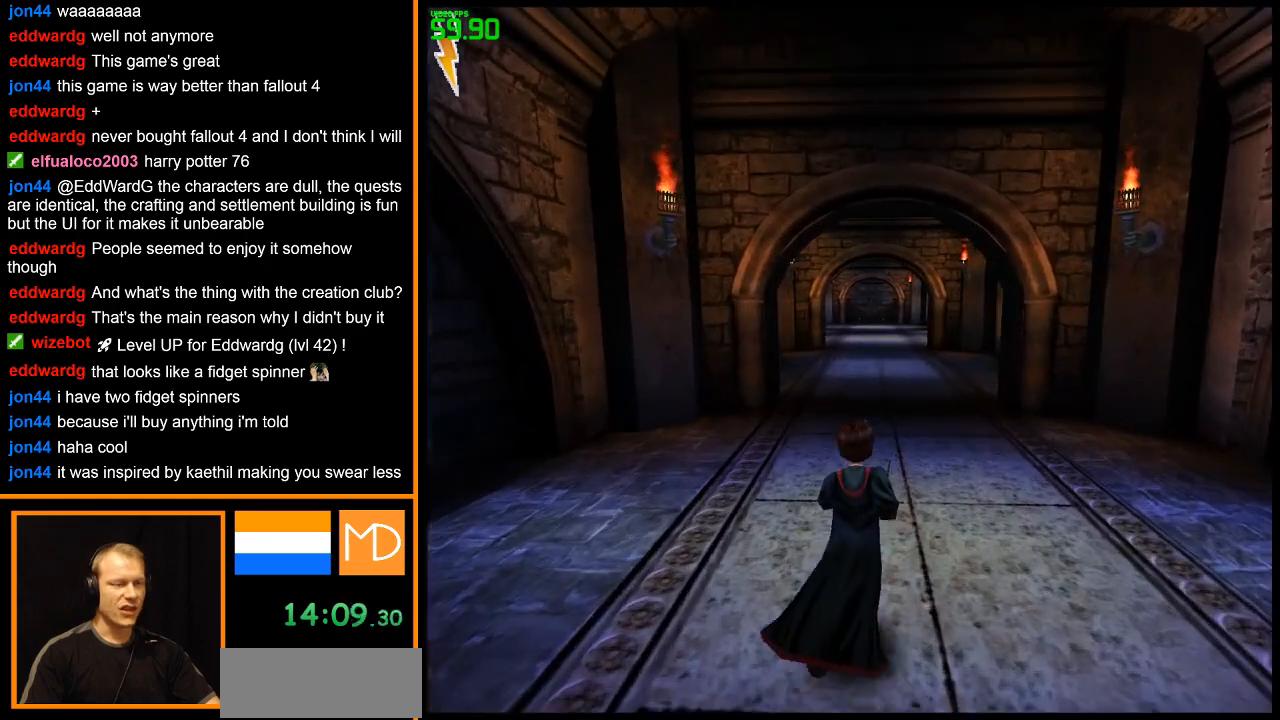
{"keys": ["w"], "mouse": ["right"], "events": [[50, "d", "down"], [150, "d", "up"]]}
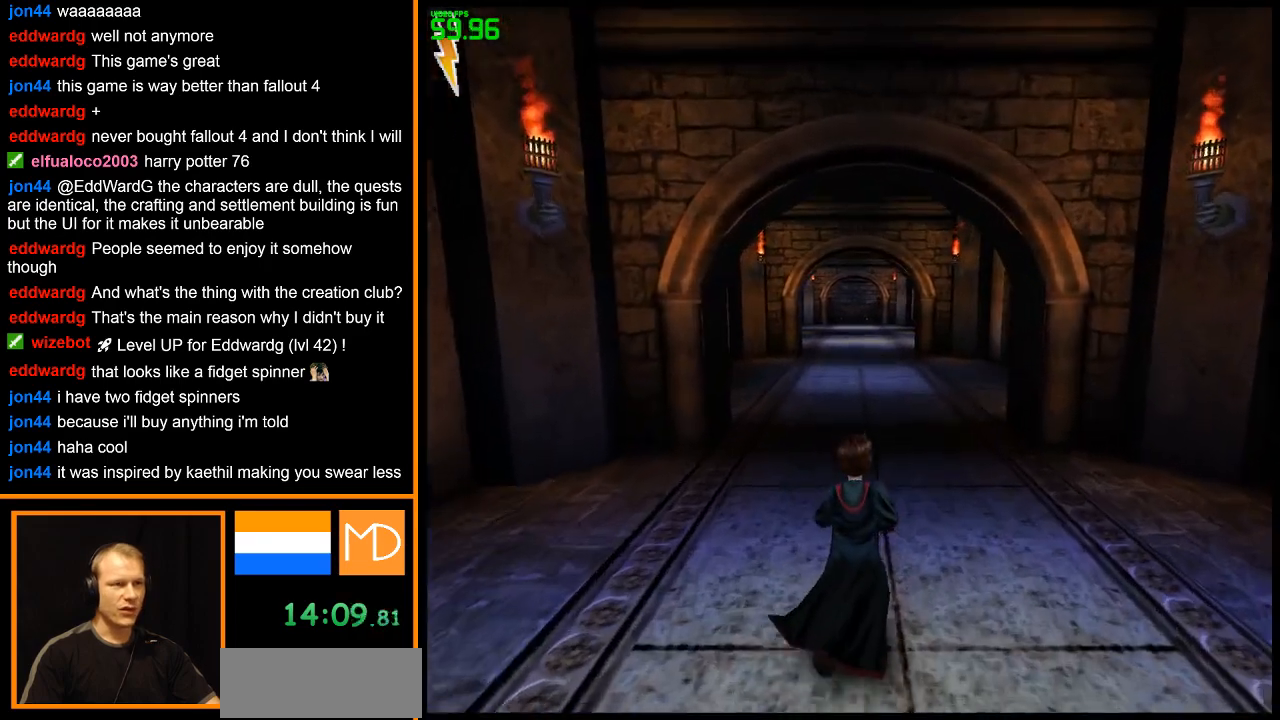
{"keys": ["w"], "mouse": ["right"], "events": []}
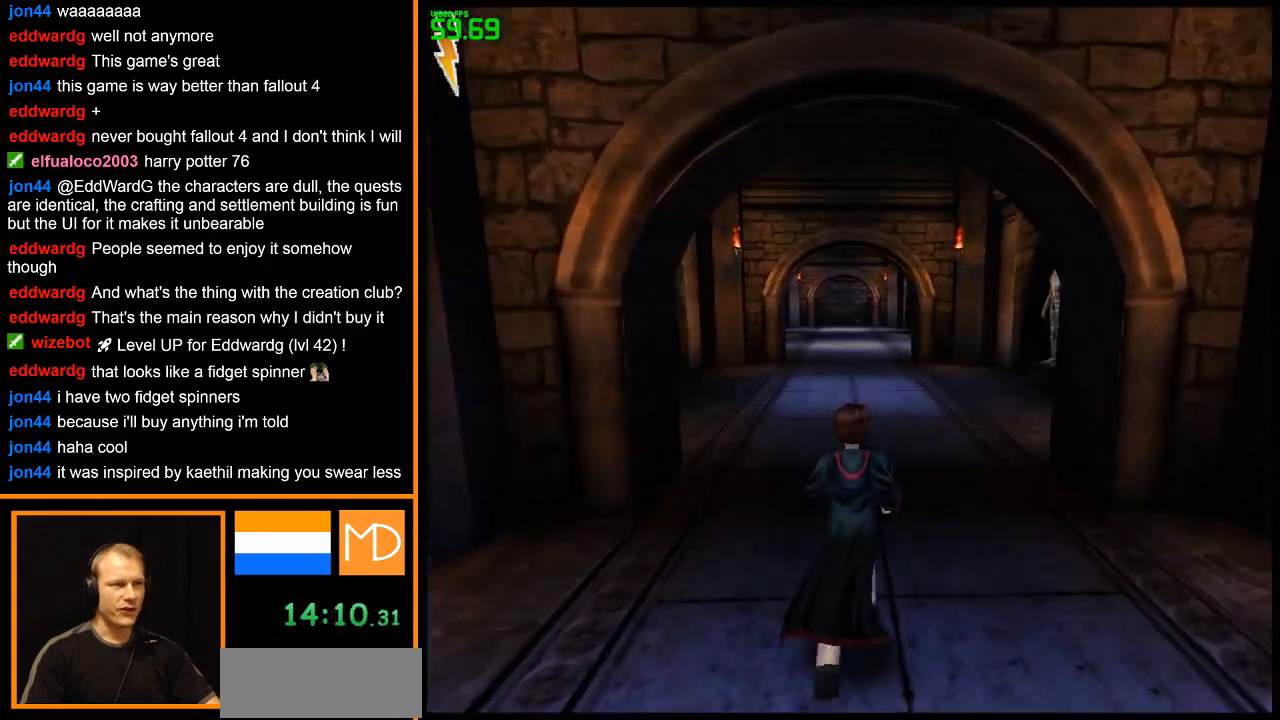
{"keys": ["w"], "mouse": ["right"], "events": []}
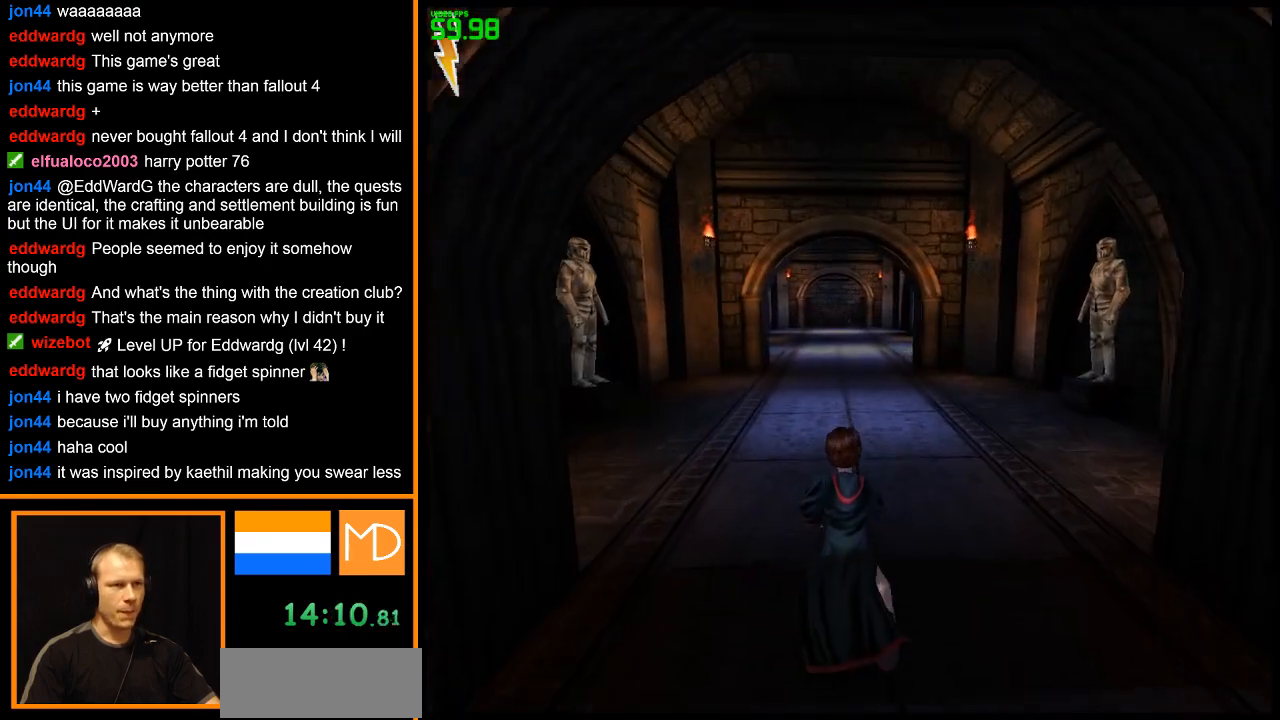
{"keys": ["w"], "mouse": ["right"], "events": []}
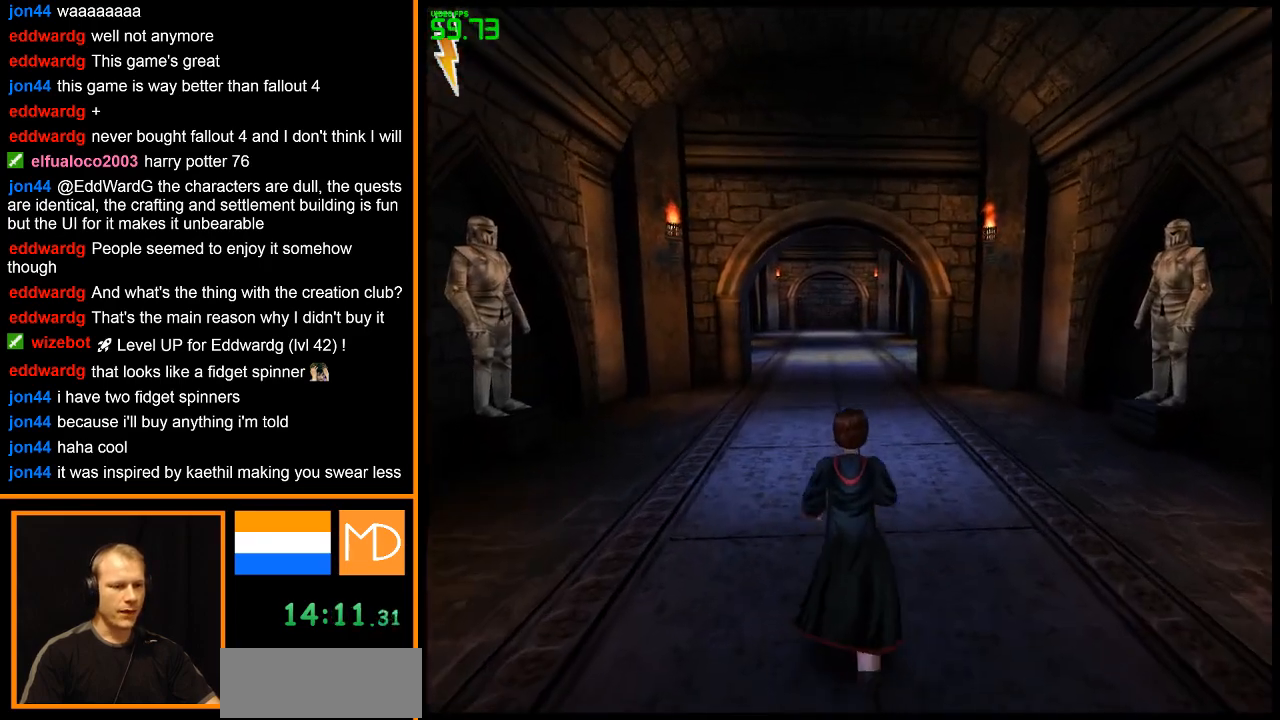
{"keys": ["w"], "mouse": ["right"], "events": []}
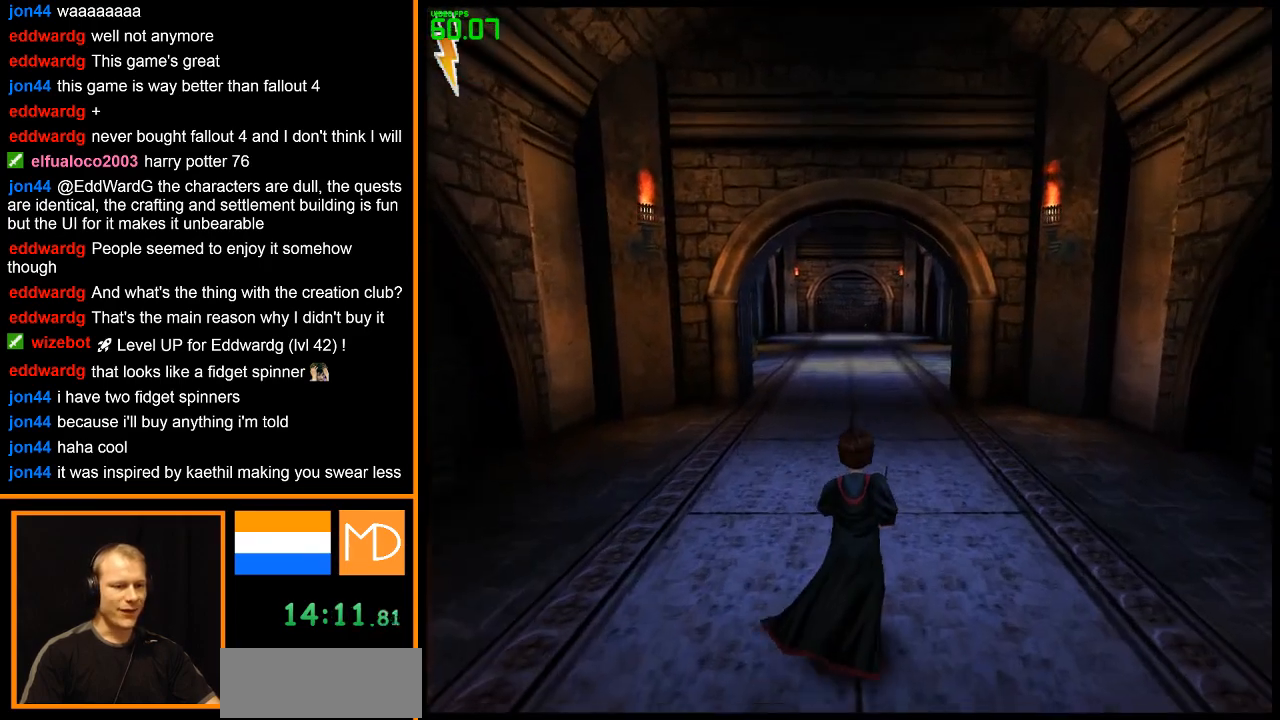
{"keys": ["w"], "mouse": ["right"], "events": []}
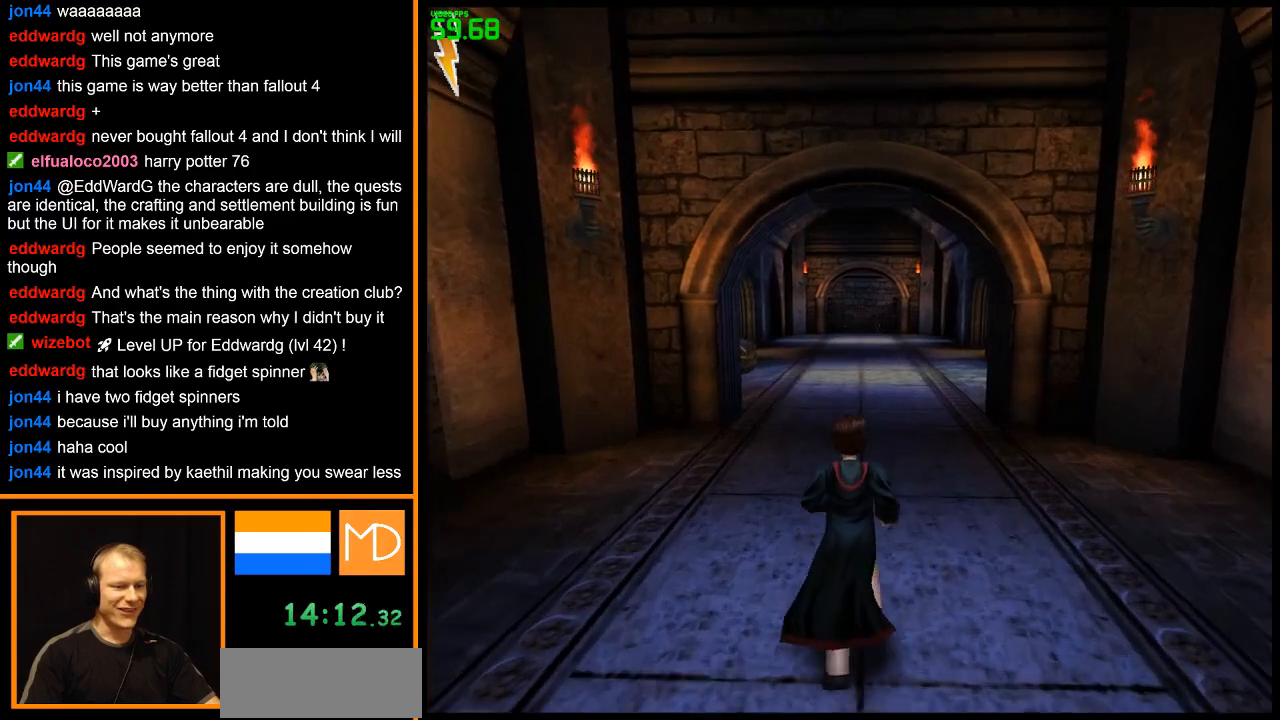
{"keys": ["w"], "mouse": ["right"], "events": []}
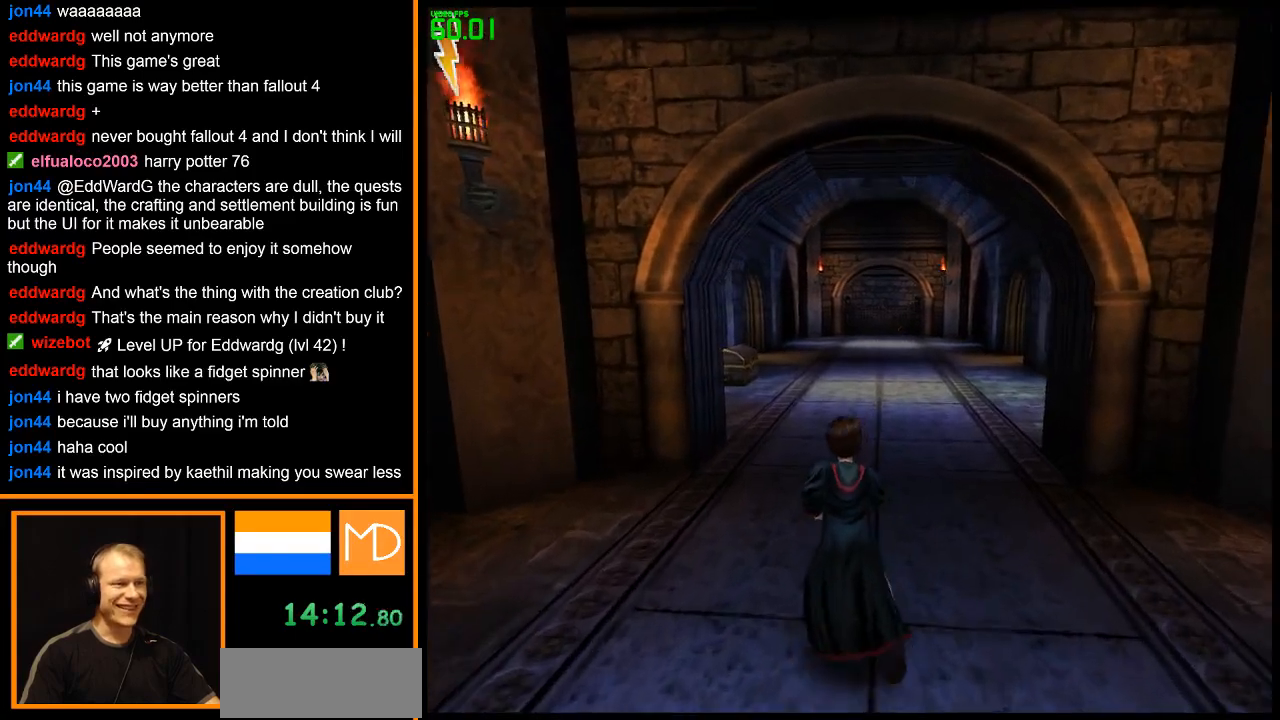
{"keys": ["w"], "mouse": ["right"], "events": []}
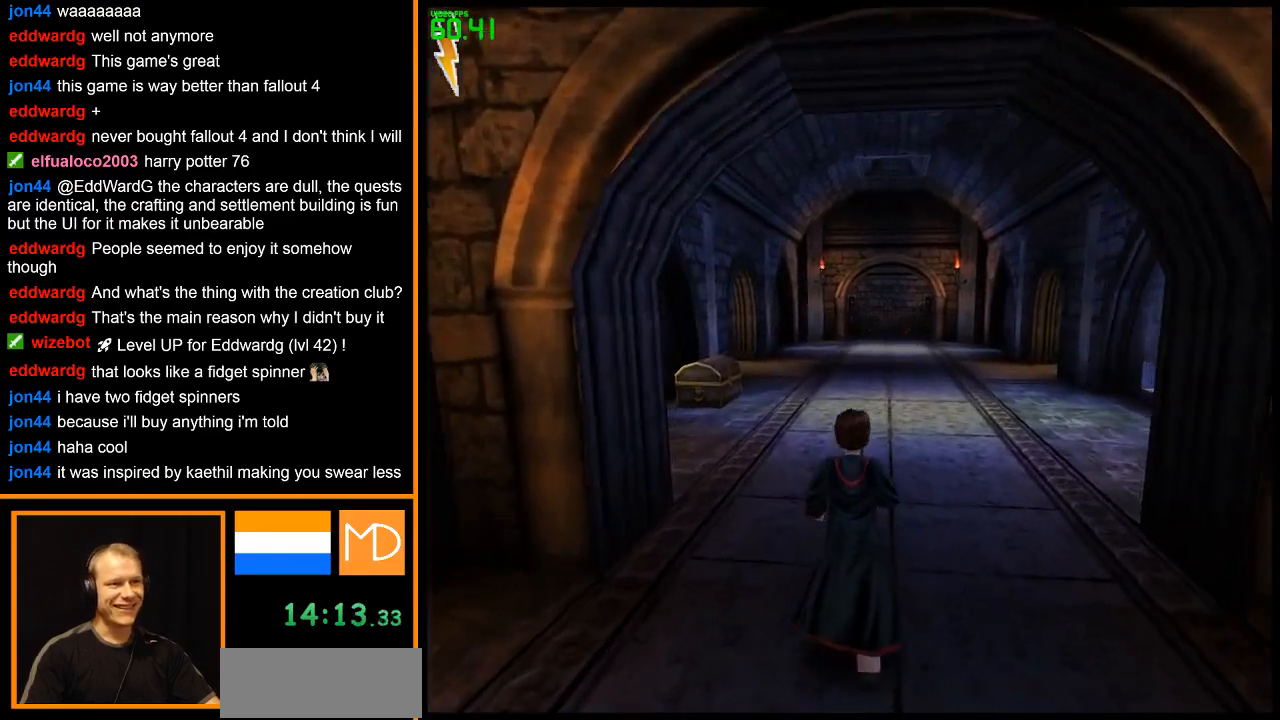
{"keys": ["w"], "mouse": ["right"], "events": []}
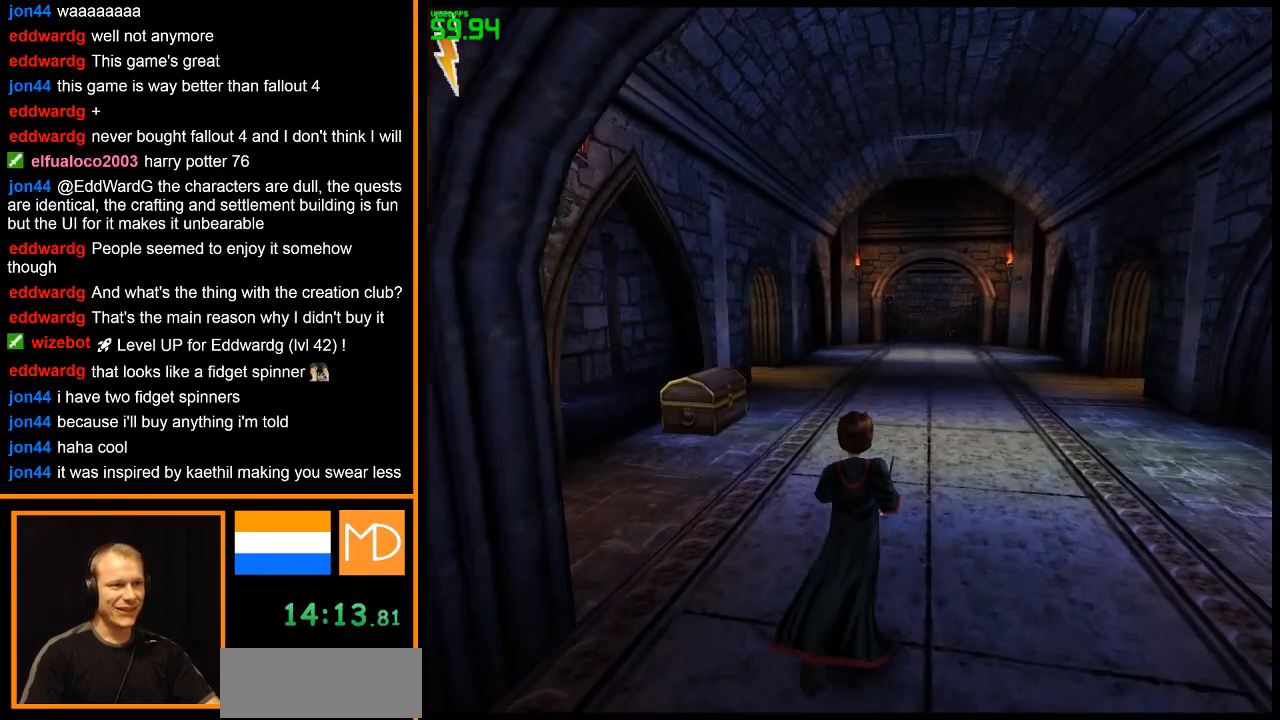
{"keys": ["w"], "mouse": ["right"], "events": []}
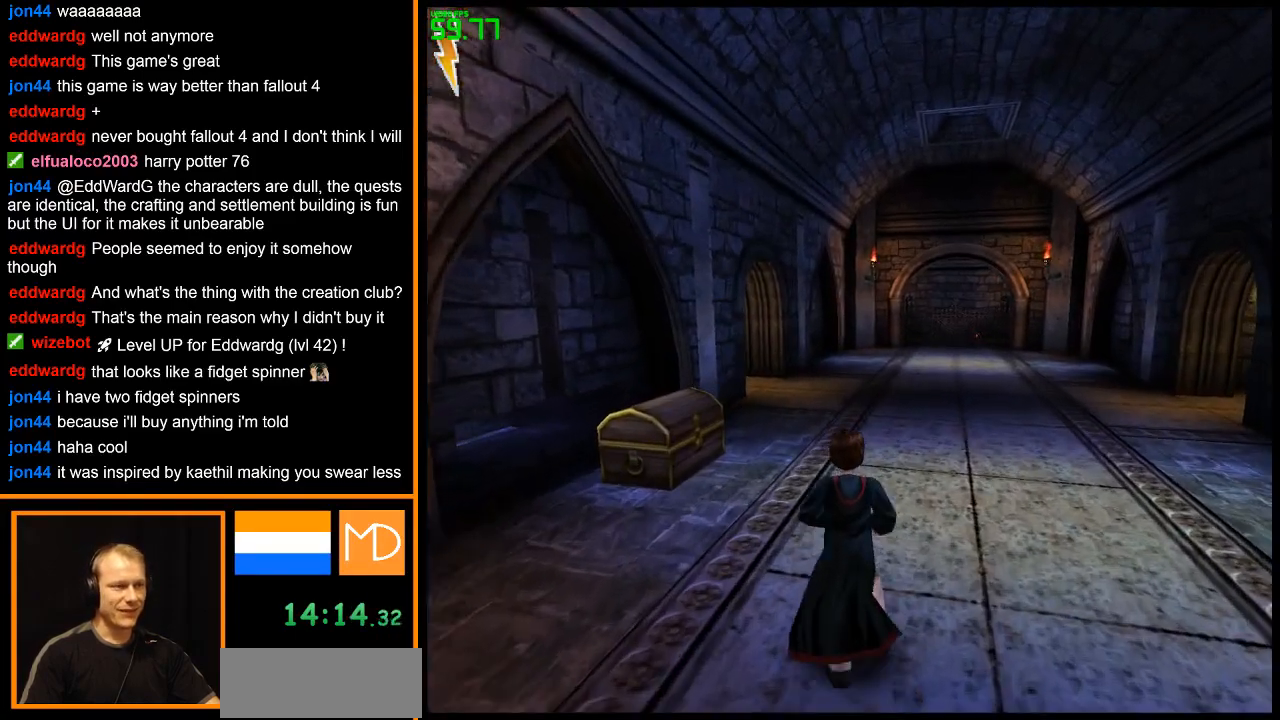
{"keys": ["w"], "mouse": ["right"], "events": []}
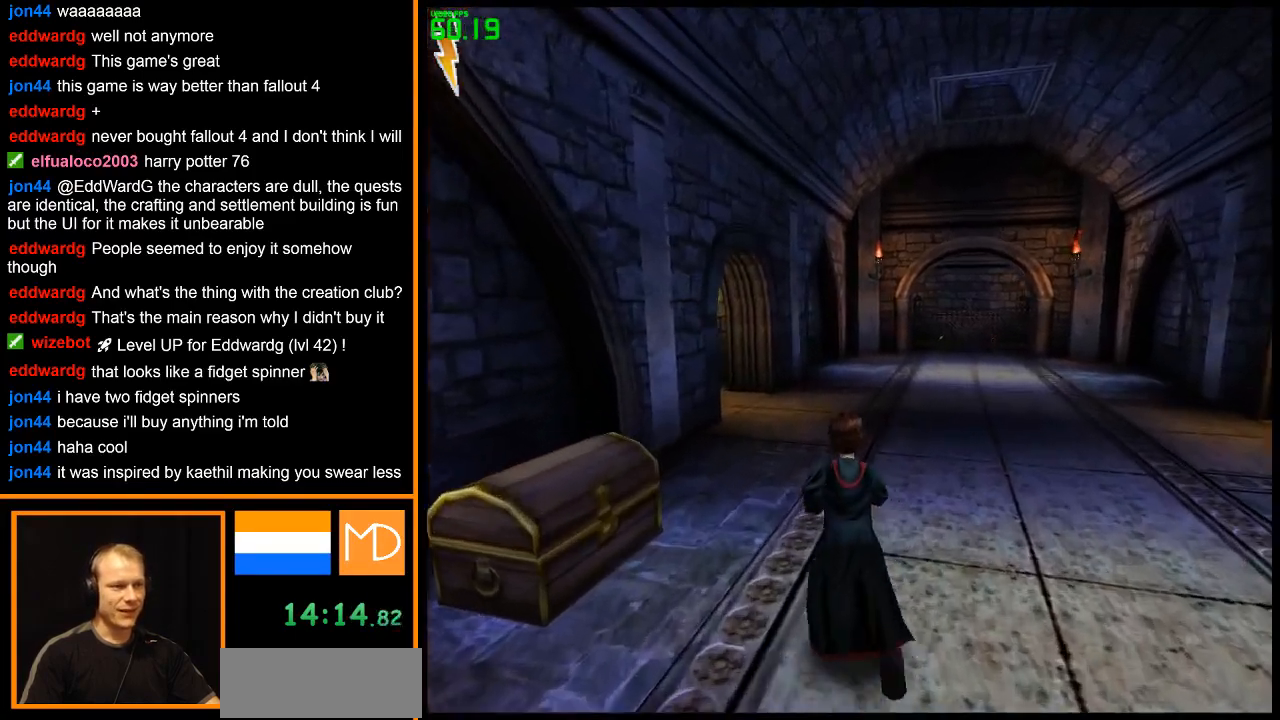
{"keys": ["w"], "mouse": ["right"], "events": []}